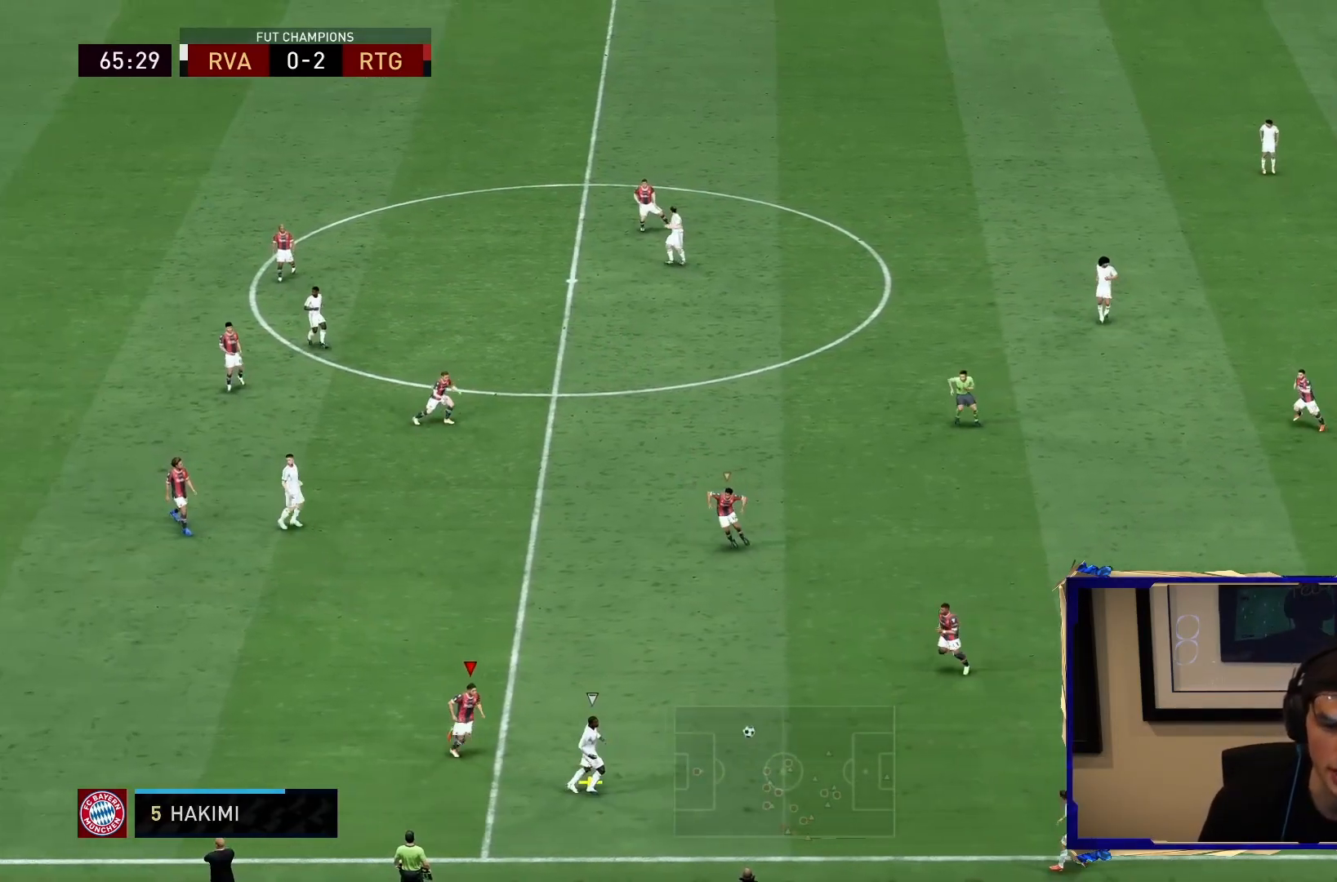
Gameplay with a controller (PlayStation layout); each line is a JSON object with the inputs held at the frame after it (dt_ms = milliseconds from this image to that frame). "events" lists button and stick changes between this image and that frame as [ms after this image, input, new state], when the widget could be followed in between. Not read: L3 R3.
{"dt_ms": 500, "buttons": ["L2", "R1", "R2"], "left_stick": "right", "right_stick": "center", "events": [[83, "R1", "down"], [283, "left_stick", "right"]]}
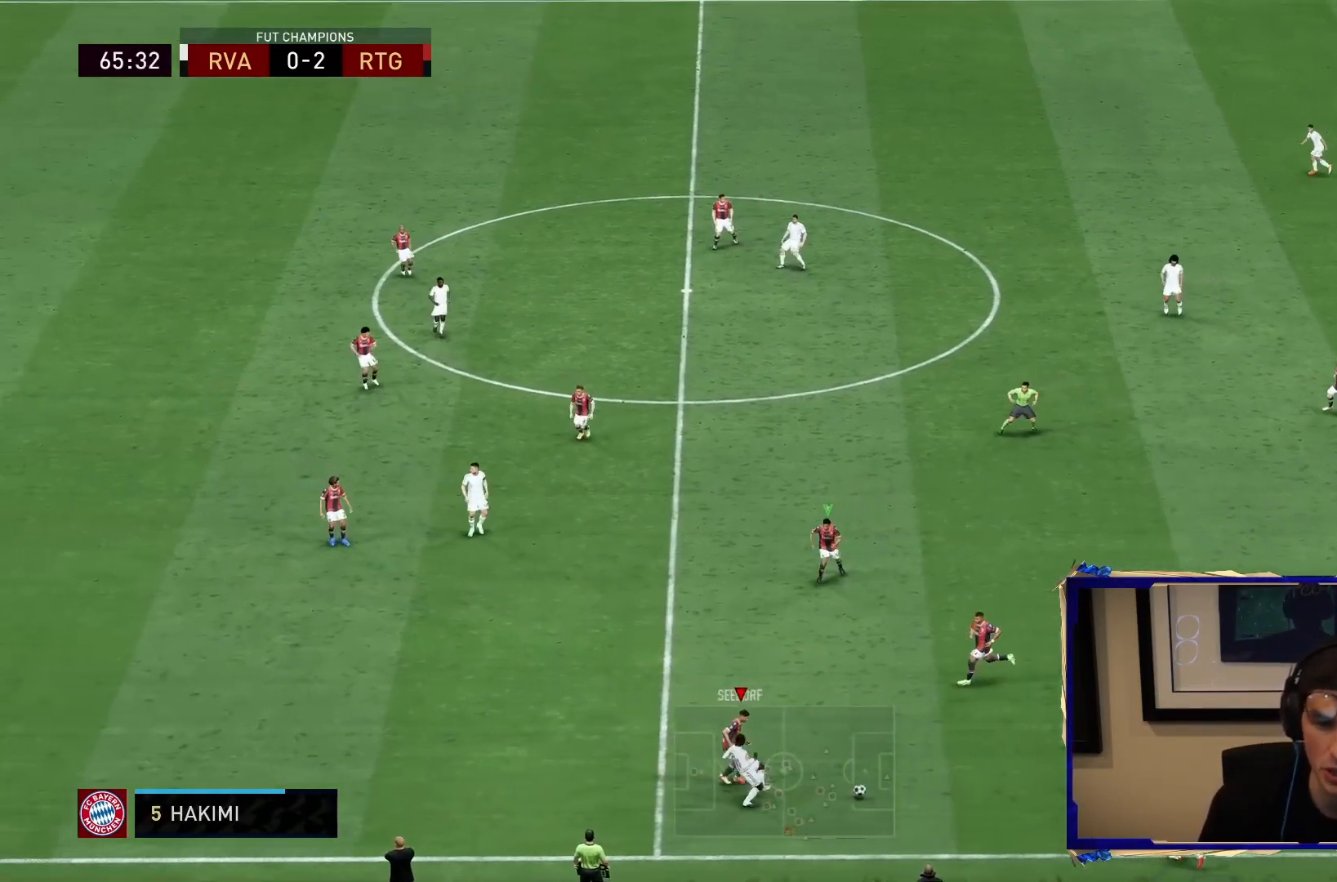
{"dt_ms": 500, "buttons": ["L2", "R2"], "left_stick": "down-right", "right_stick": "center", "events": [[250, "left_stick", "down-right"], [367, "L2", "up"], [383, "R1", "up"], [450, "L2", "down"]]}
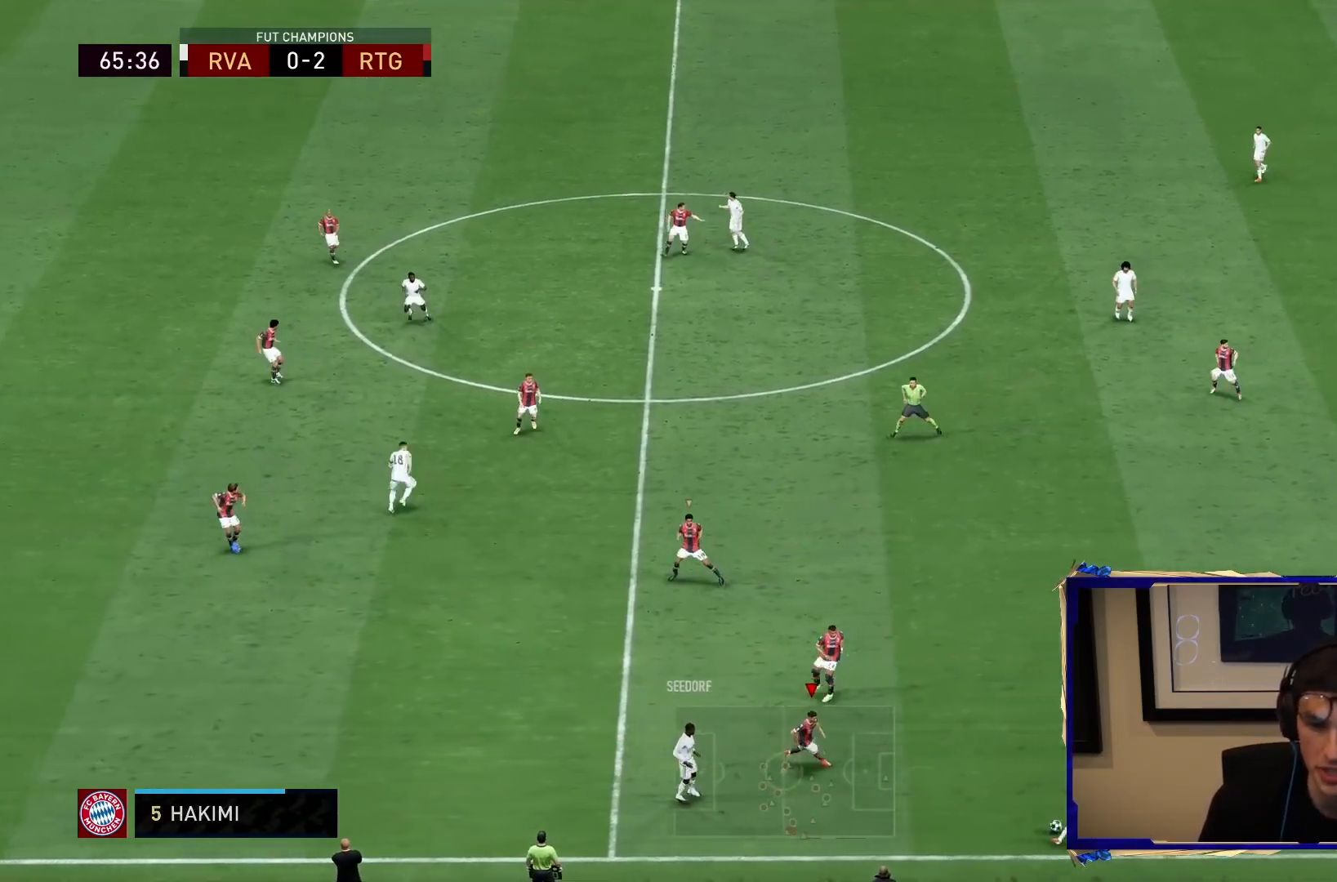
{"dt_ms": 500, "buttons": ["L2", "R1", "R2"], "left_stick": "right", "right_stick": "center", "events": [[133, "L2", "up"], [200, "L2", "down"], [233, "R1", "down"], [233, "left_stick", "right"]]}
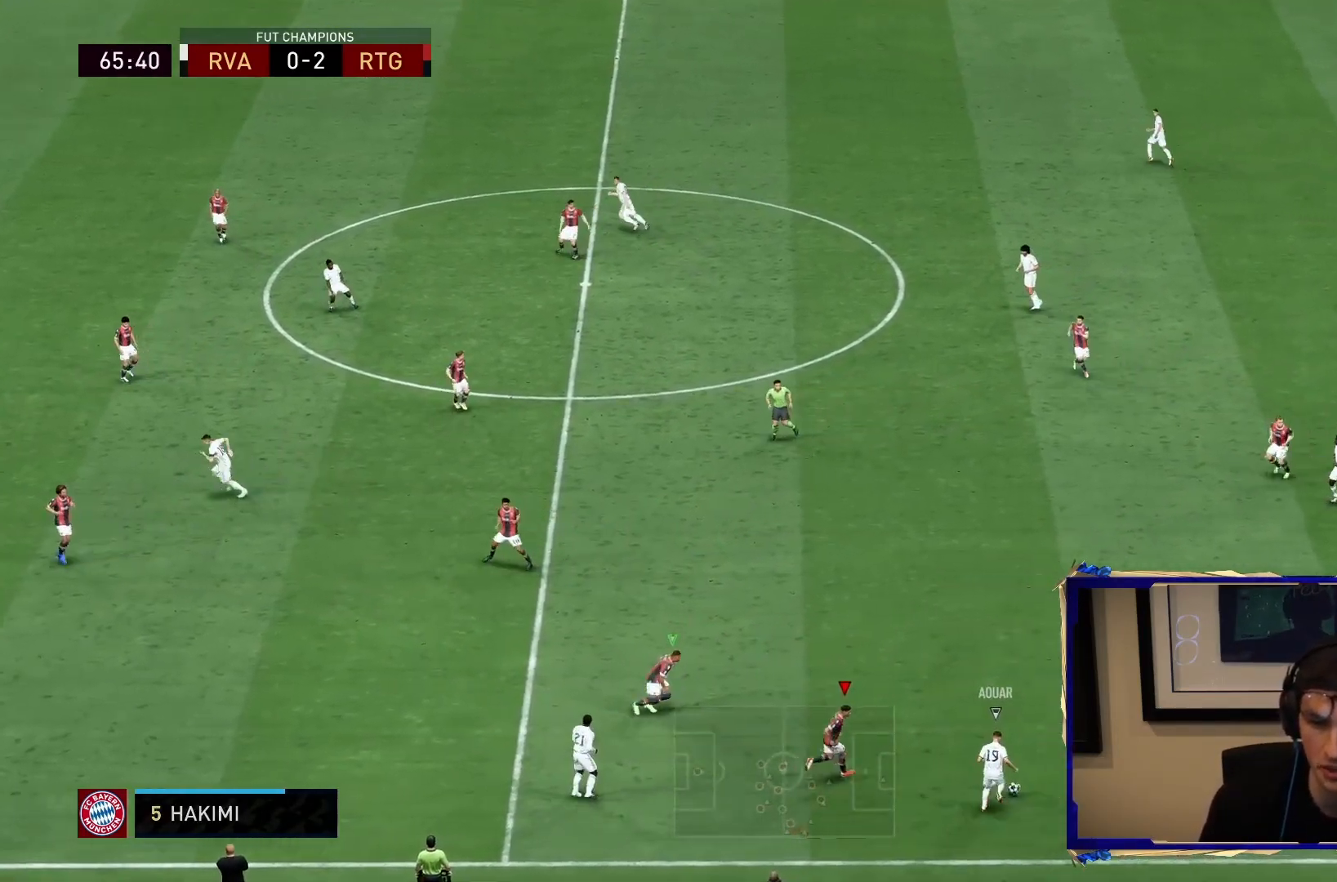
{"dt_ms": 500, "buttons": ["L2", "R1", "R2"], "left_stick": "up-right", "right_stick": "center", "events": [[67, "left_stick", "up-right"]]}
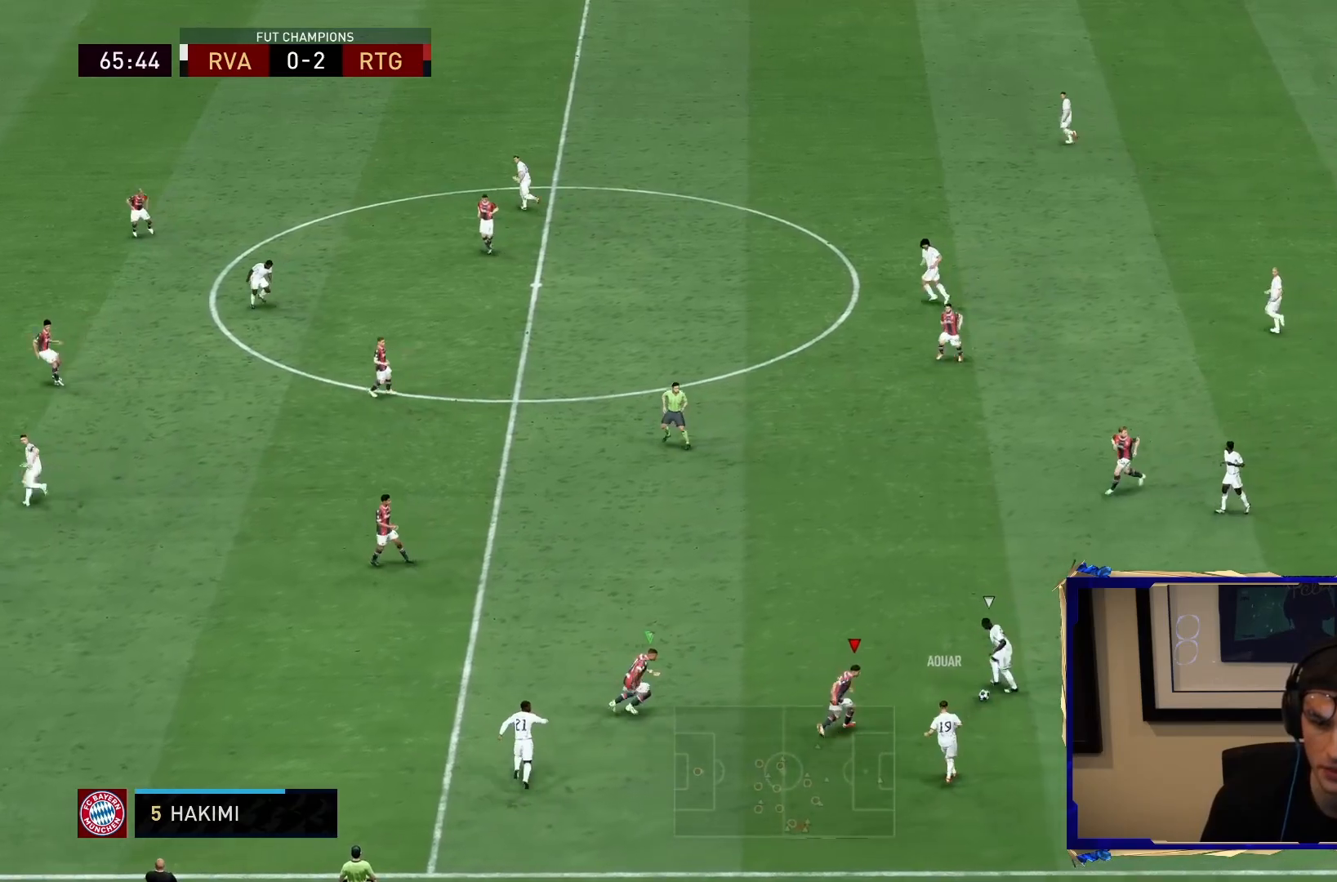
{"dt_ms": 500, "buttons": ["CIRCLE", "L2", "R1", "R2"], "left_stick": "up", "right_stick": "center", "events": [[200, "left_stick", "right"], [333, "CIRCLE", "down"], [500, "left_stick", "up"]]}
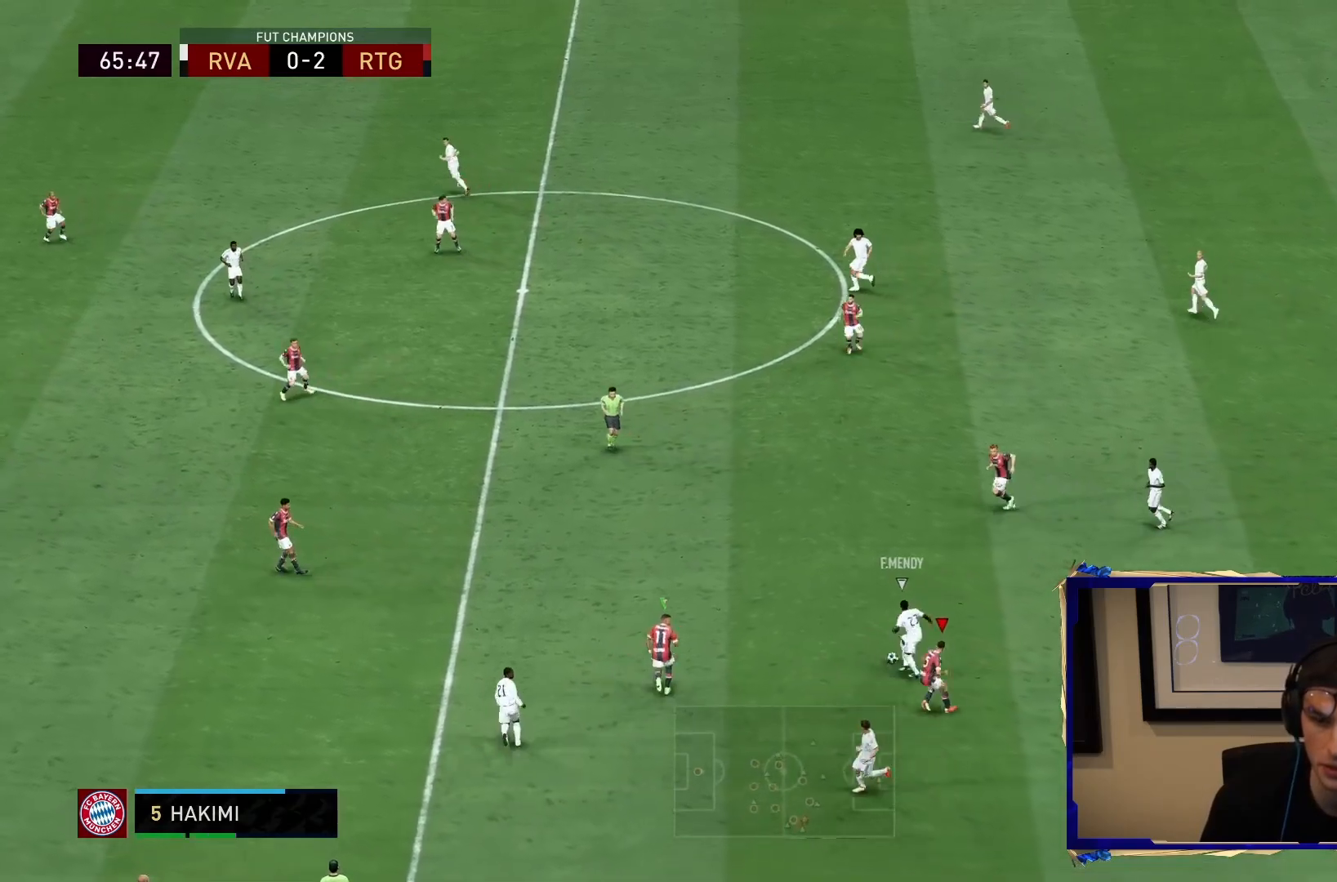
{"dt_ms": 500, "buttons": ["R1", "R2"], "left_stick": "down-right", "right_stick": "center", "events": [[50, "CIRCLE", "up"], [217, "left_stick", "up-left"], [250, "L2", "up"], [283, "L1", "down"], [433, "left_stick", "down-right"], [450, "L1", "up"]]}
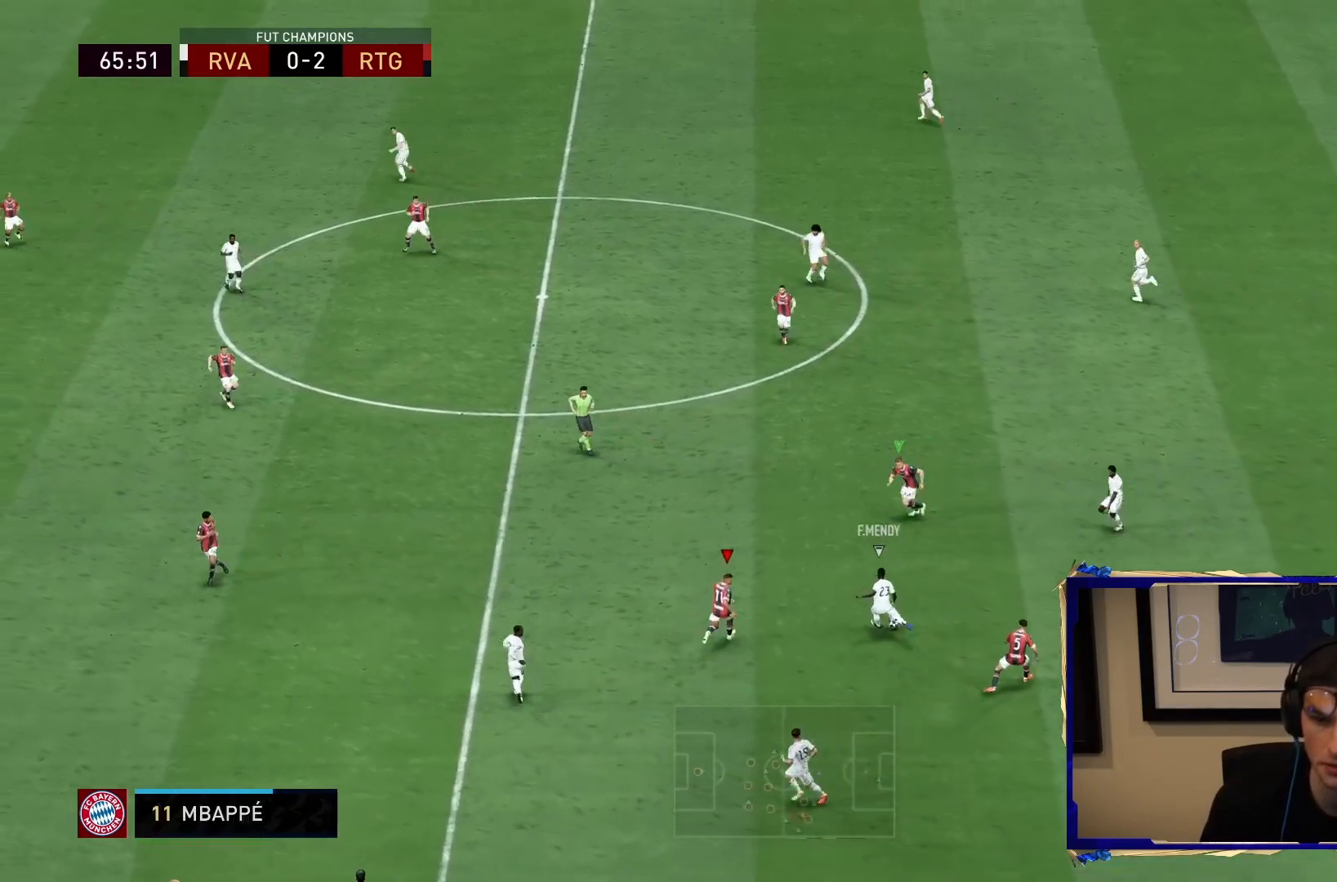
{"dt_ms": 500, "buttons": ["L2", "R1", "R2"], "left_stick": "down-left", "right_stick": "center", "events": [[67, "L2", "down"], [150, "left_stick", "down"], [483, "left_stick", "down-left"]]}
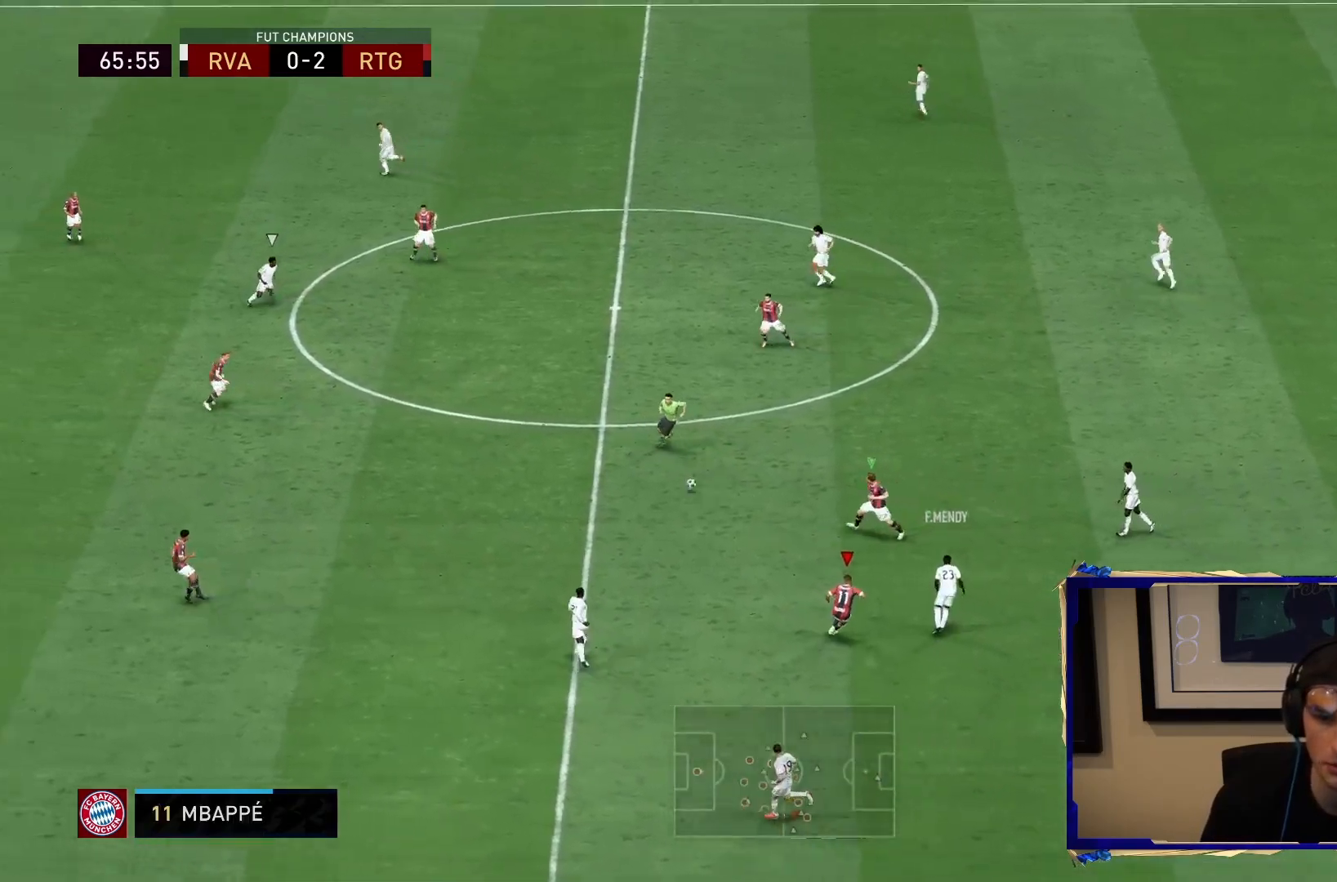
{"dt_ms": 500, "buttons": ["R2"], "left_stick": "right", "right_stick": "center", "events": [[50, "R1", "up"], [133, "L2", "up"], [217, "L1", "down"], [250, "left_stick", "up-right"], [350, "L1", "up"], [350, "left_stick", "right"]]}
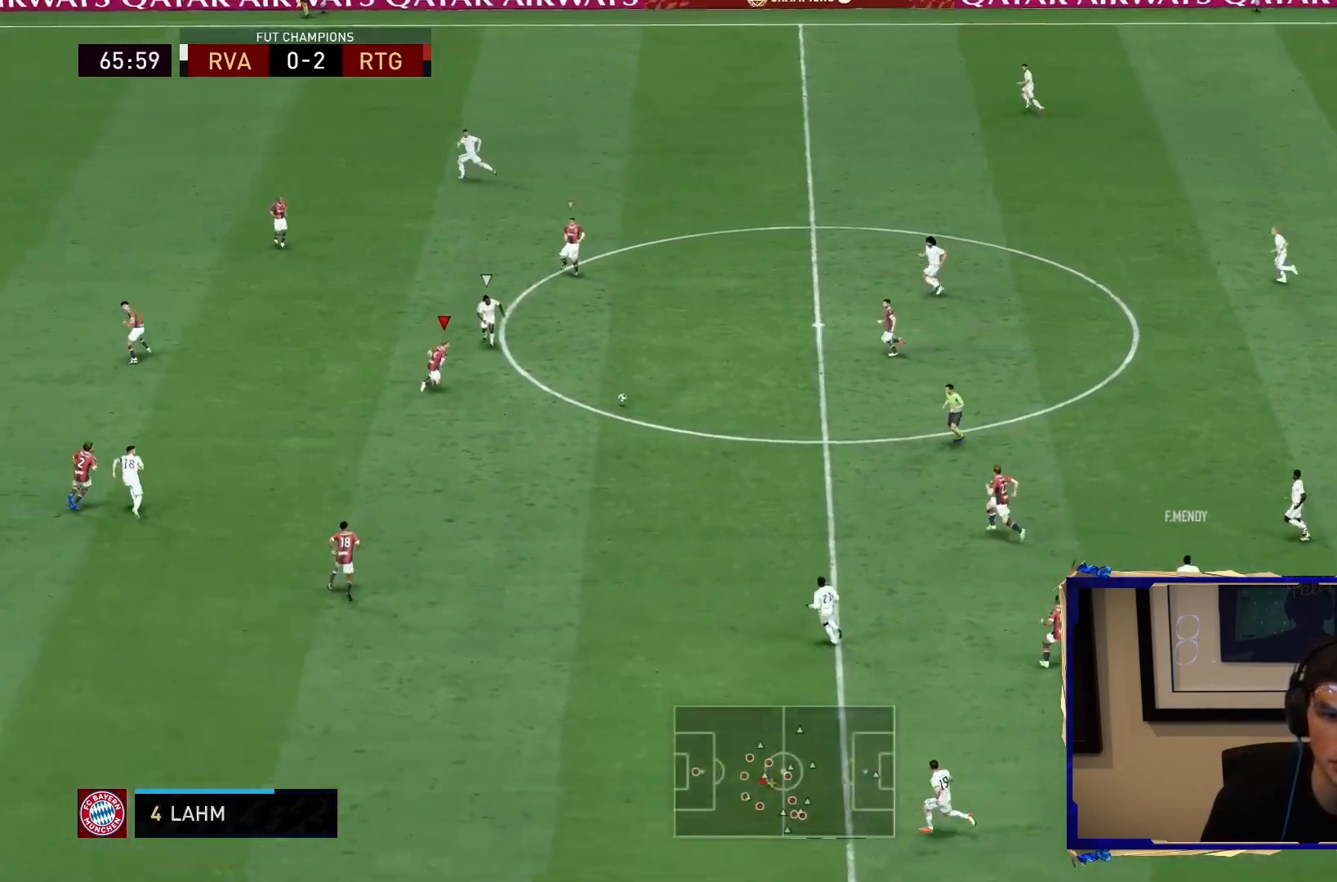
{"dt_ms": 500, "buttons": ["R2"], "left_stick": "down-right", "right_stick": "center", "events": [[50, "L2", "down"], [67, "CROSS", "down"], [267, "CROSS", "up"], [300, "left_stick", "down-right"], [467, "L2", "up"]]}
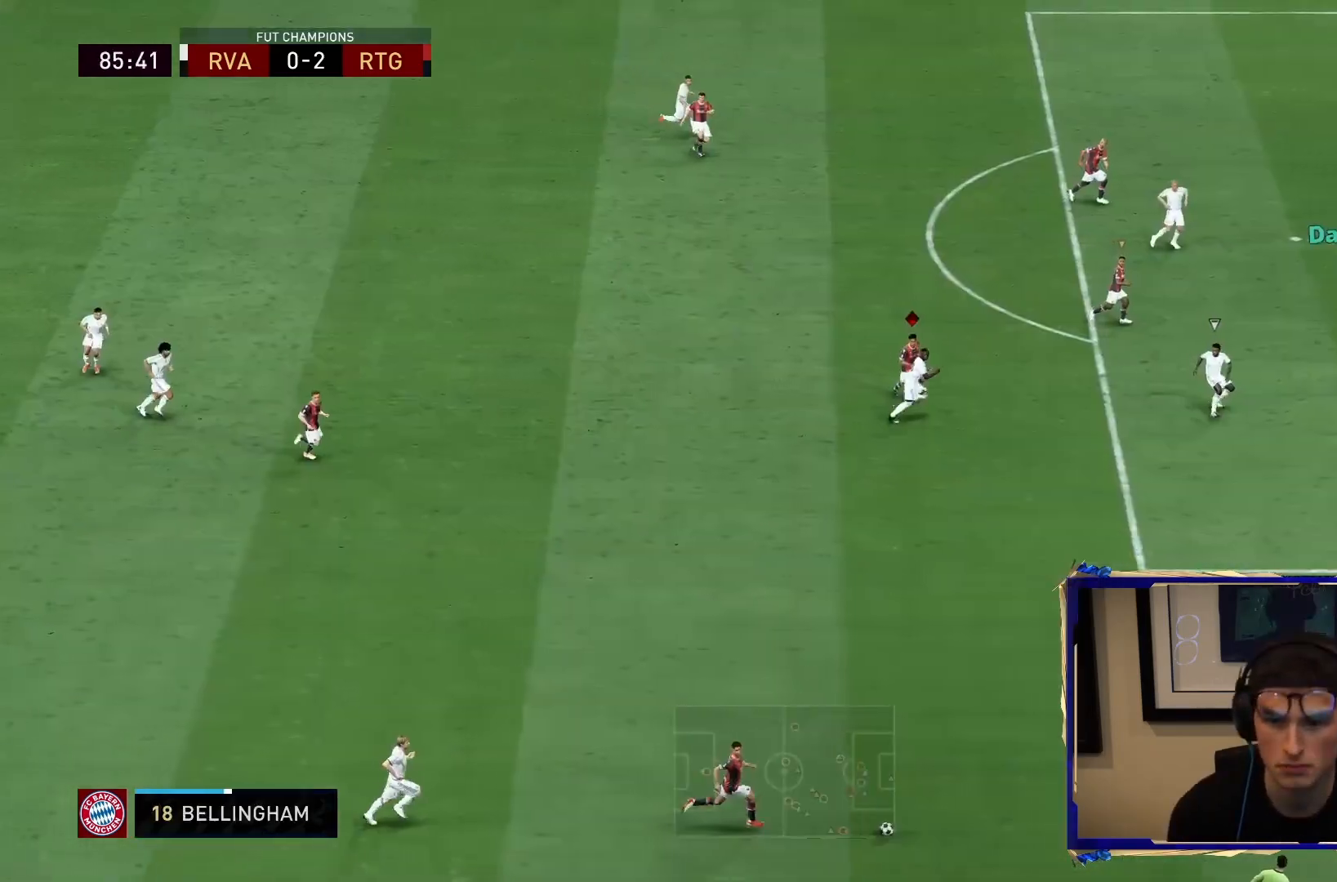
{"dt_ms": 500, "buttons": [], "left_stick": "down-right", "right_stick": "center", "events": [[483, "R2", "up"]]}
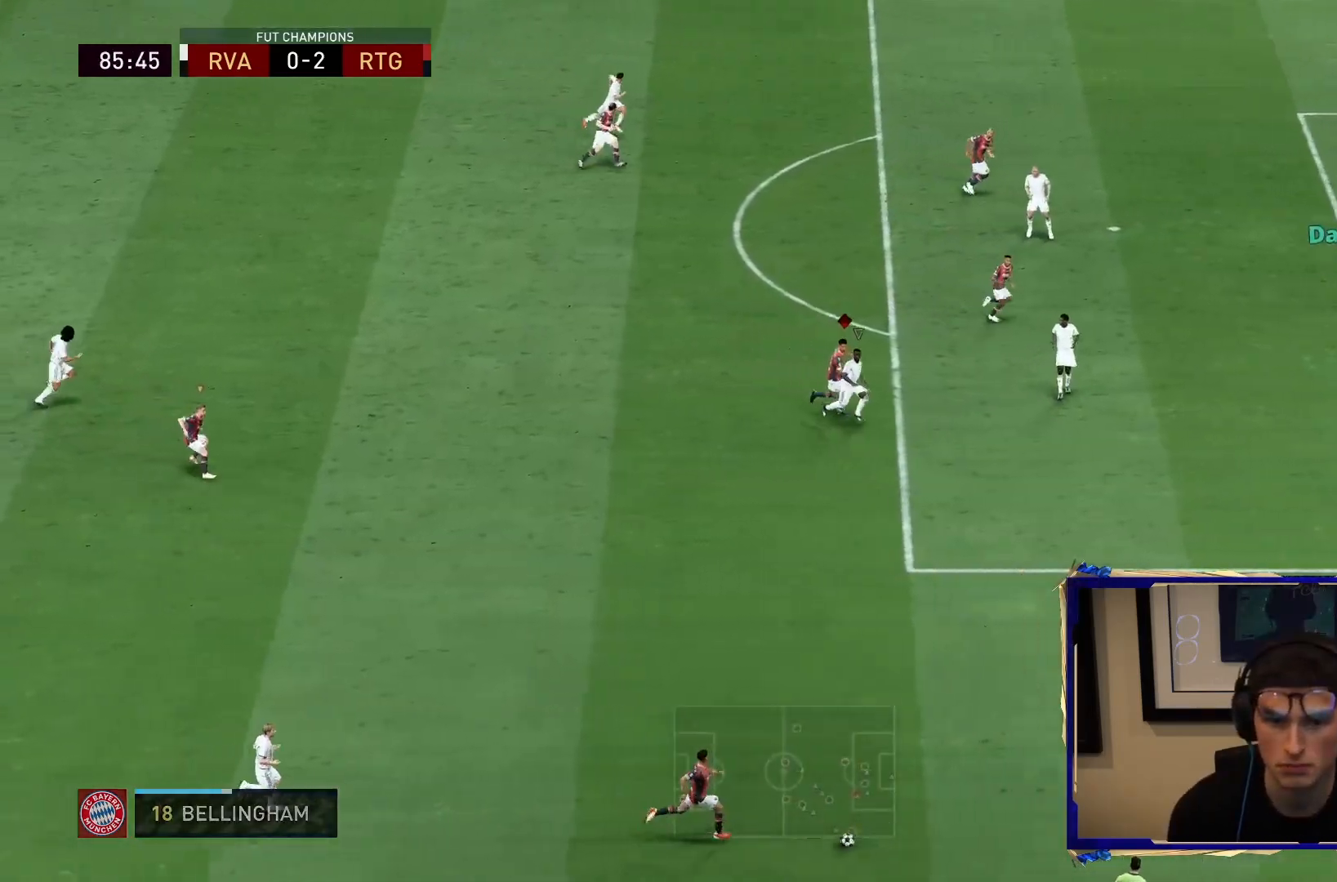
{"dt_ms": 500, "buttons": [], "left_stick": "up", "right_stick": "center", "events": [[50, "right_stick", "down-left"], [183, "left_stick", "up-right"], [217, "right_stick", "center"], [400, "left_stick", "up"]]}
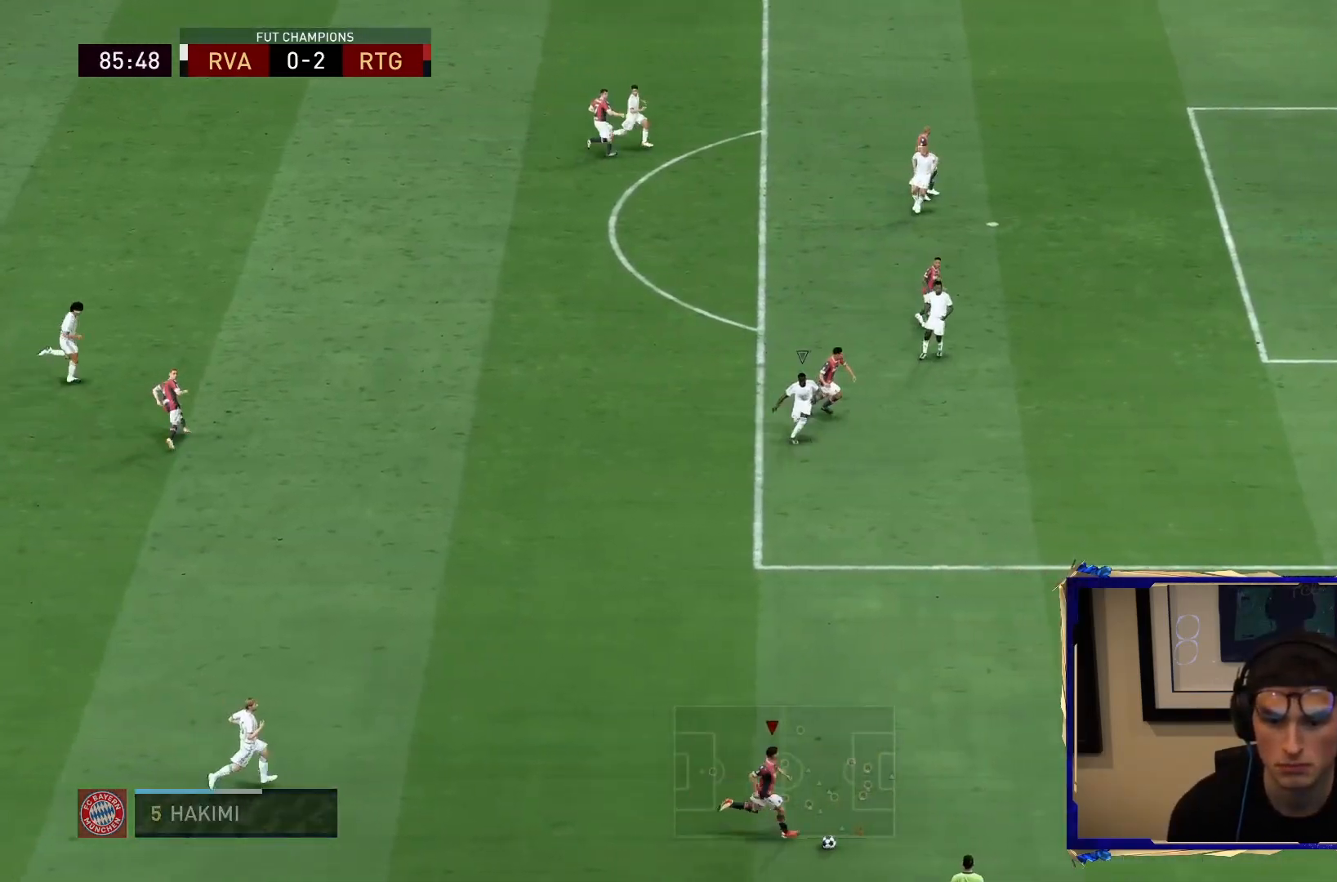
{"dt_ms": 500, "buttons": [], "left_stick": "up", "right_stick": "center", "events": [[67, "left_stick", "up-left"], [267, "CROSS", "down"], [267, "R1", "down"], [350, "left_stick", "up"], [367, "R1", "up"], [400, "CROSS", "up"]]}
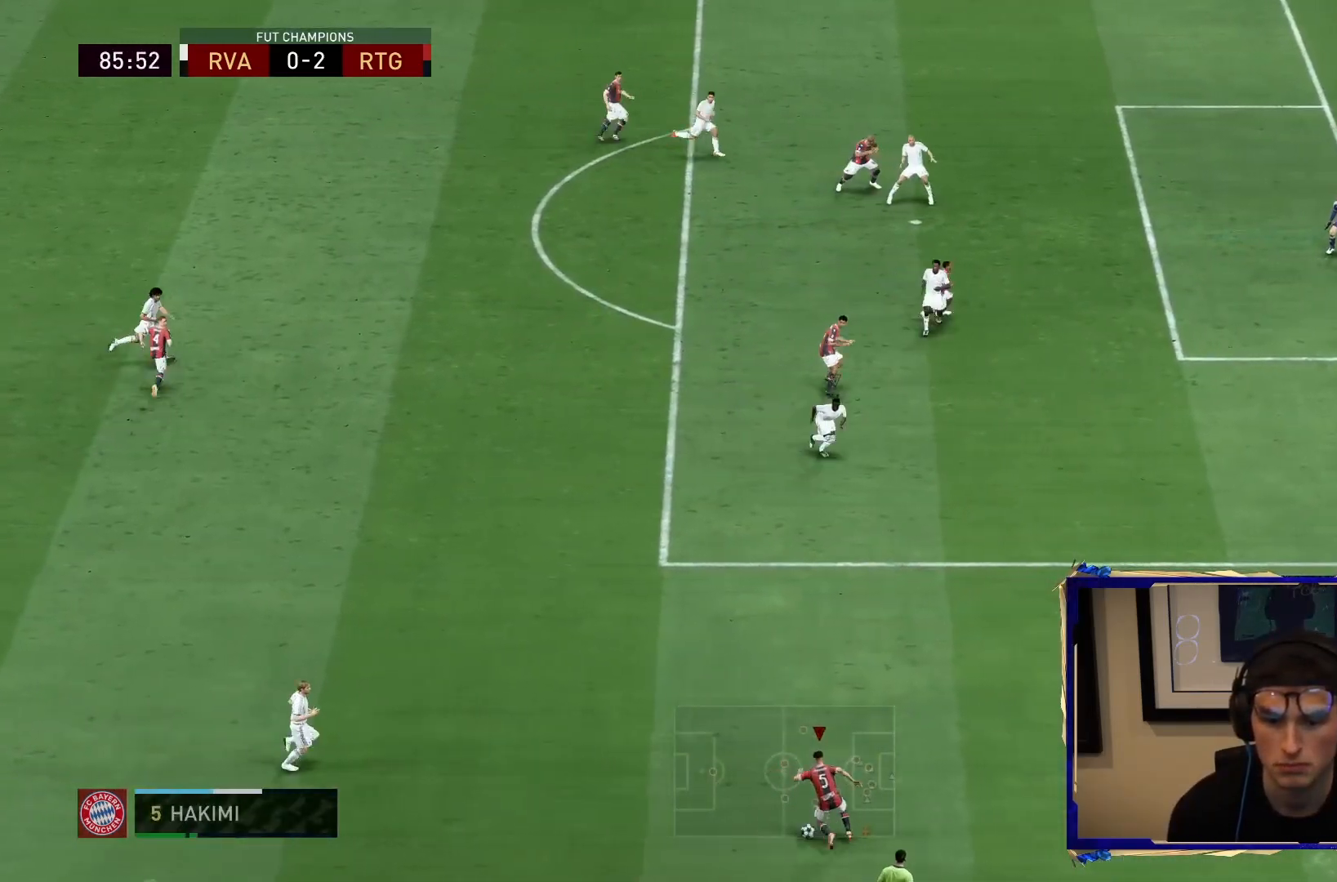
{"dt_ms": 500, "buttons": ["L2"], "left_stick": "down", "right_stick": "center"}
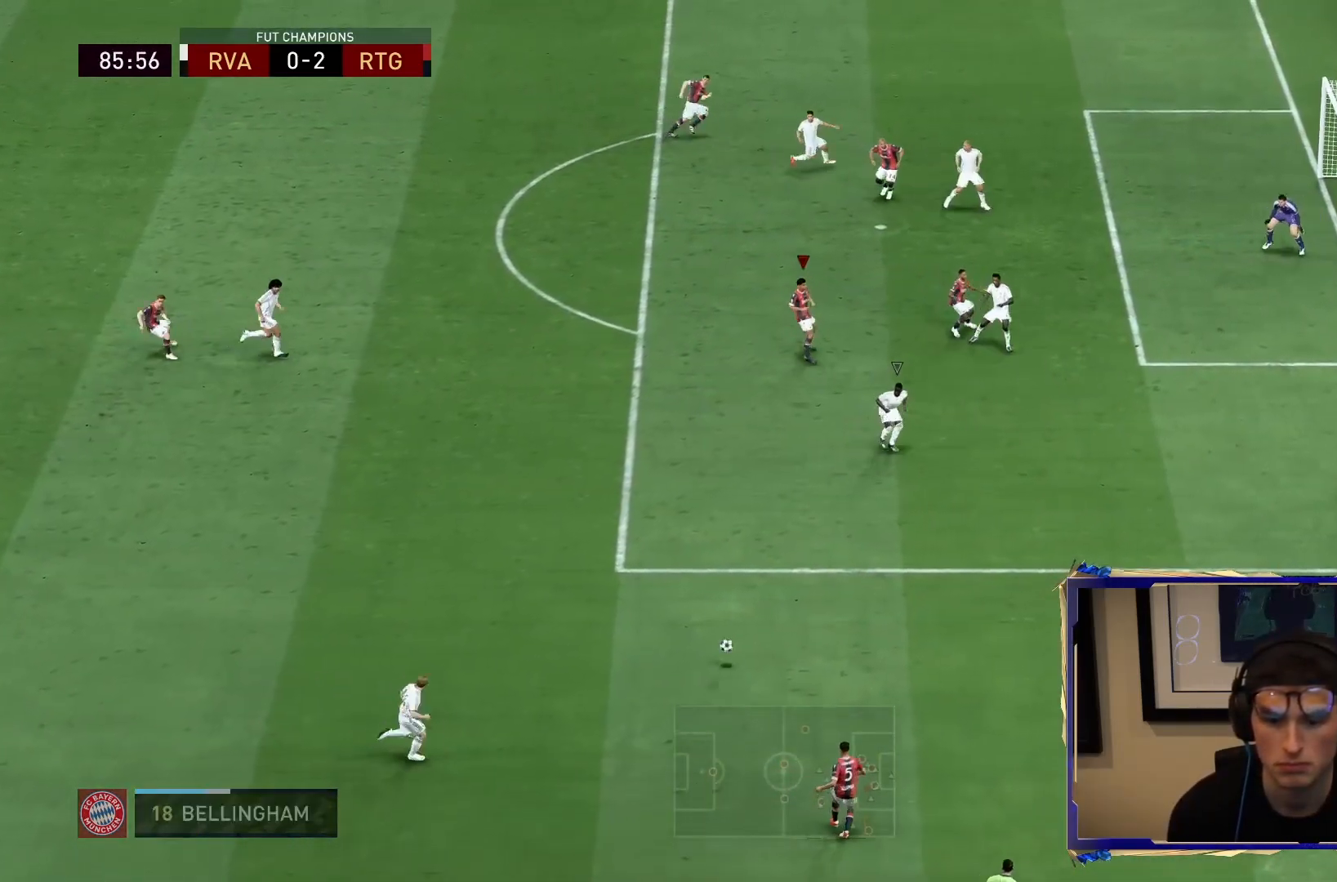
{"dt_ms": 1000, "buttons": ["L2"], "left_stick": "up-right", "right_stick": "center"}
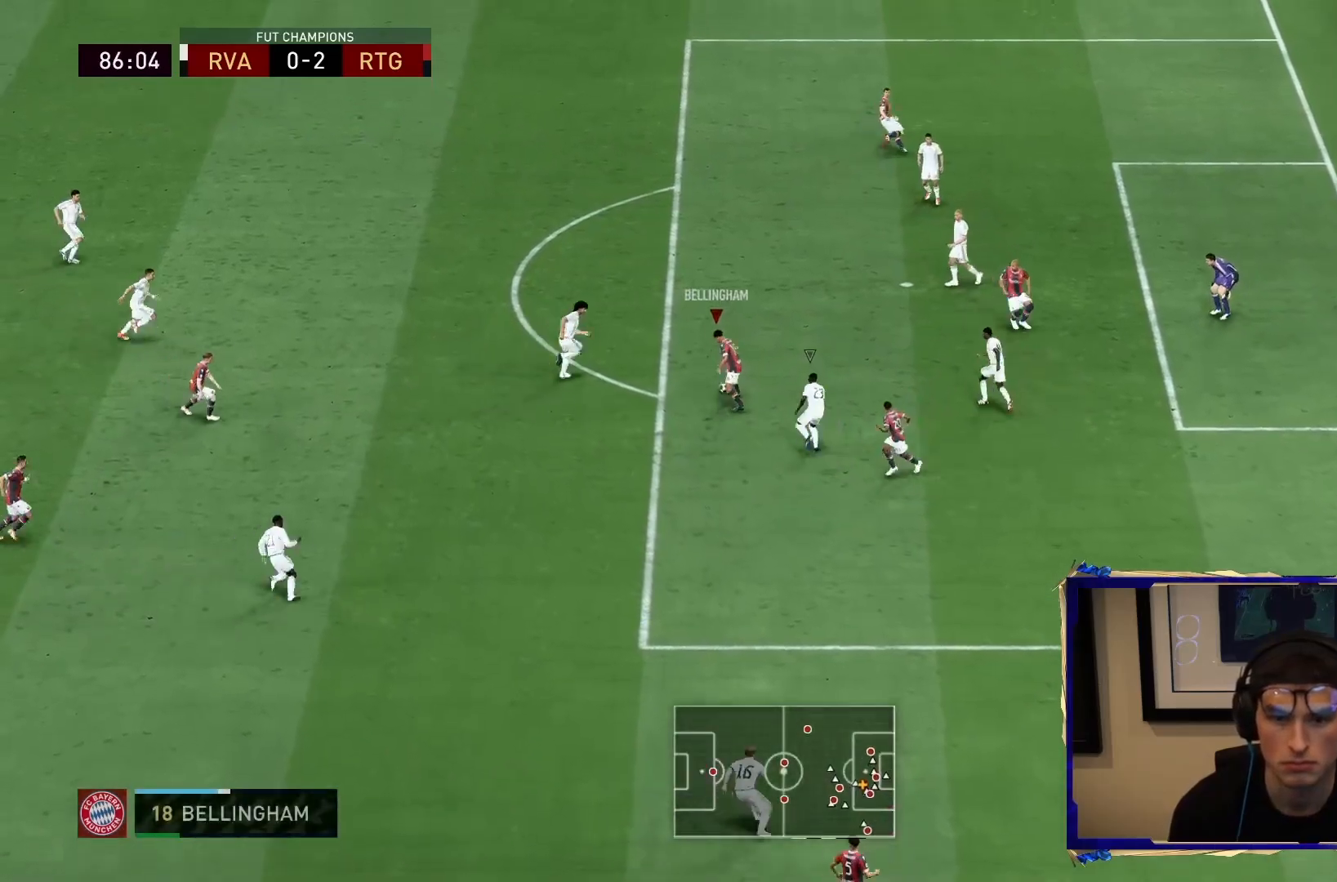
{"dt_ms": 500, "buttons": ["R2"], "left_stick": "right", "right_stick": "center"}